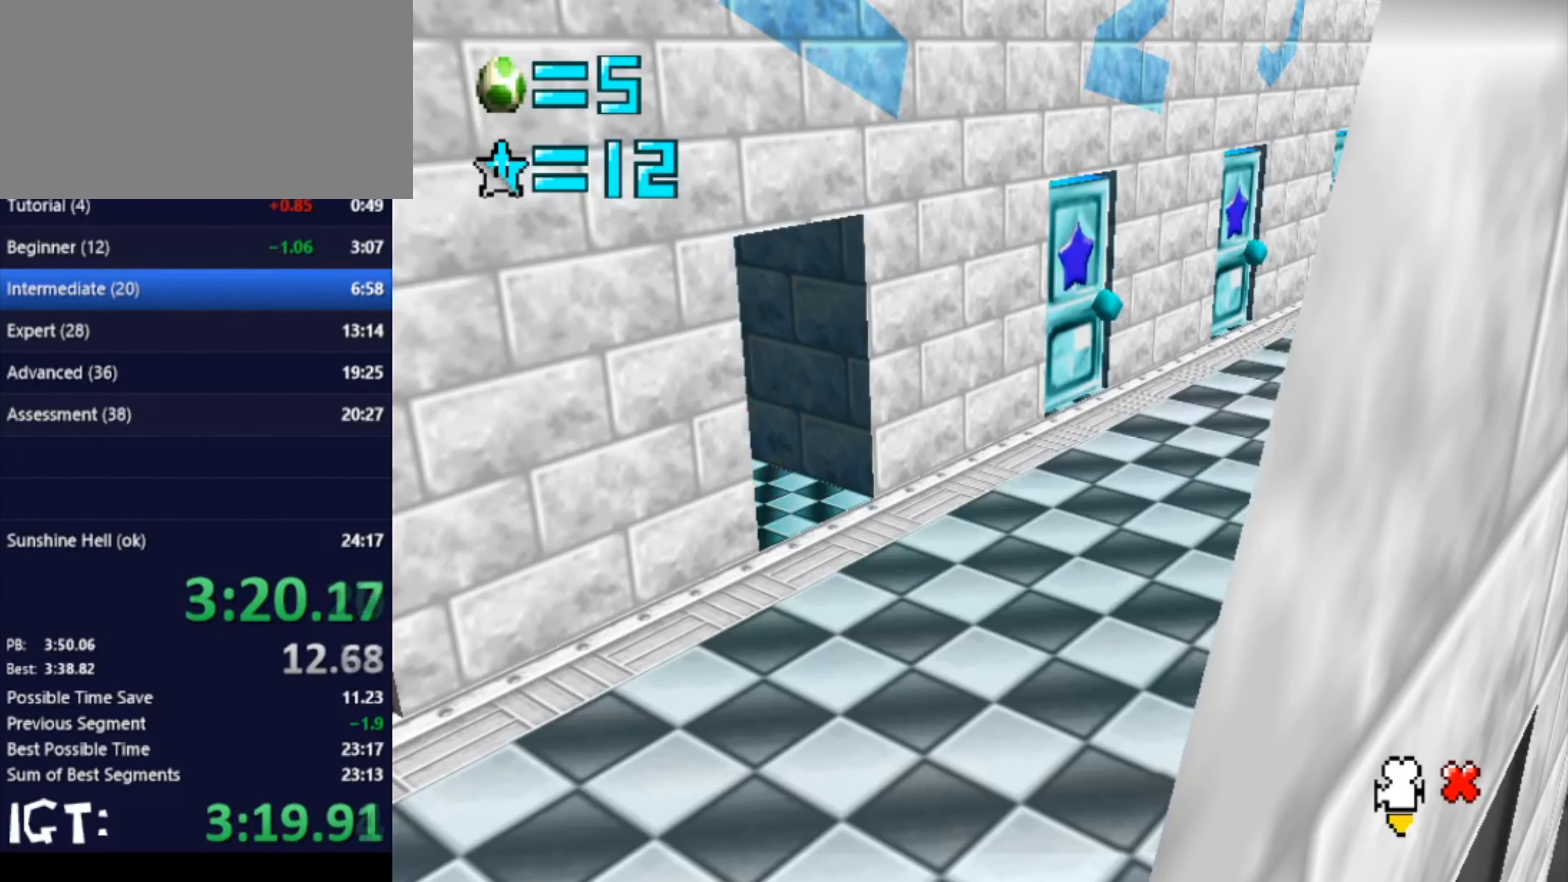
Gameplay with a controller (Nintendo layout); each line is a JSON object with the inputs held at the frame after it. "events" lists button and stick changes between this image and that frame as [ms after this image, input, new state], when the widget could be followed in between. Not read: A B L3 R3 Y Z.
{"buttons": [], "left_stick": "center", "events": []}
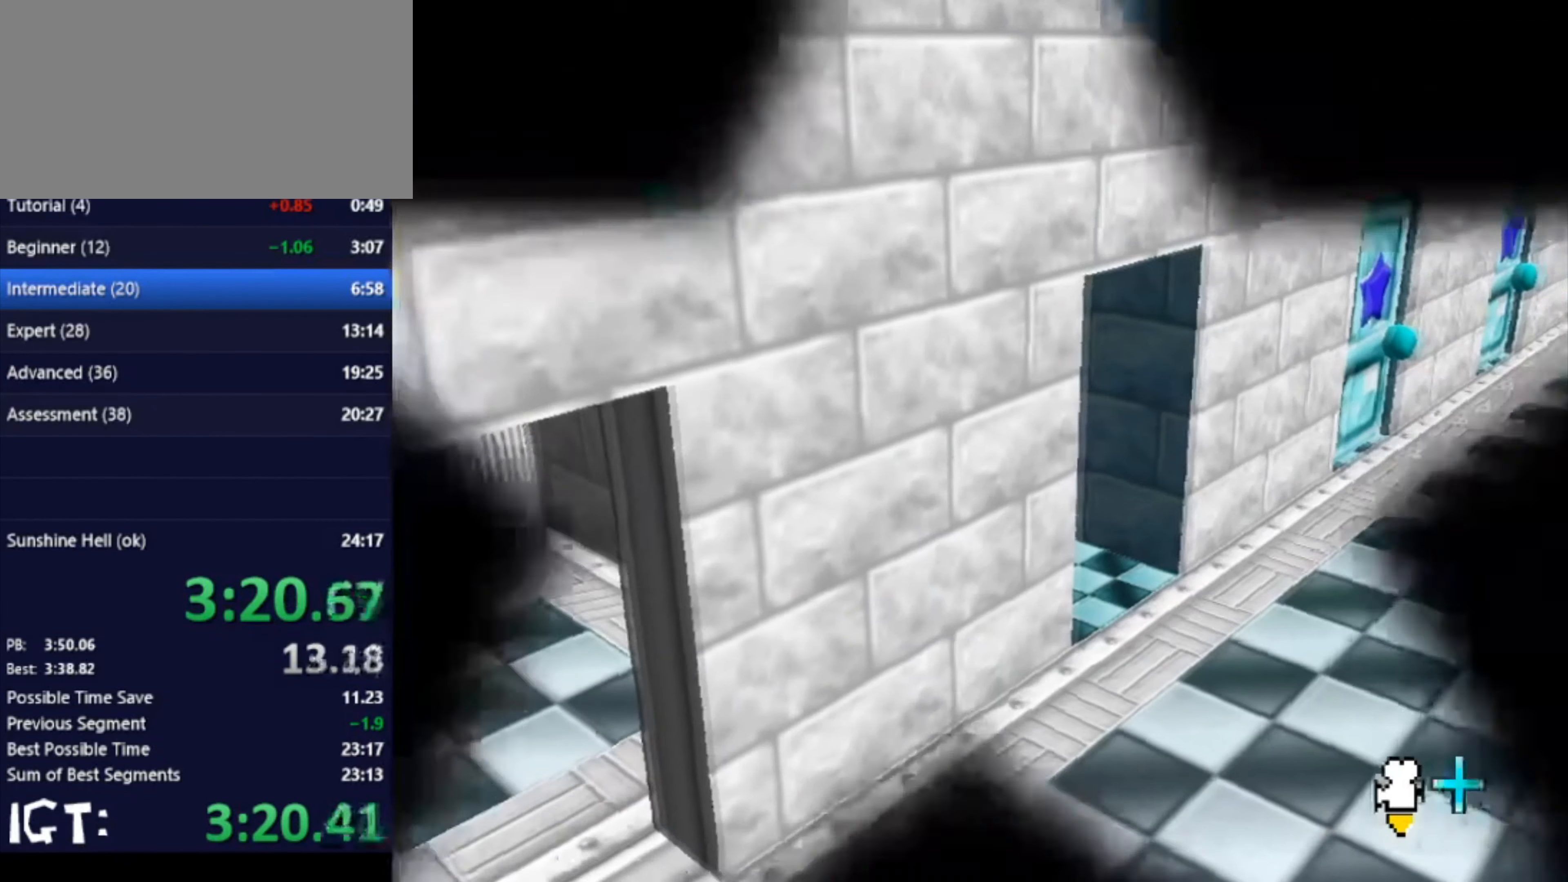
{"buttons": [], "left_stick": "center", "events": []}
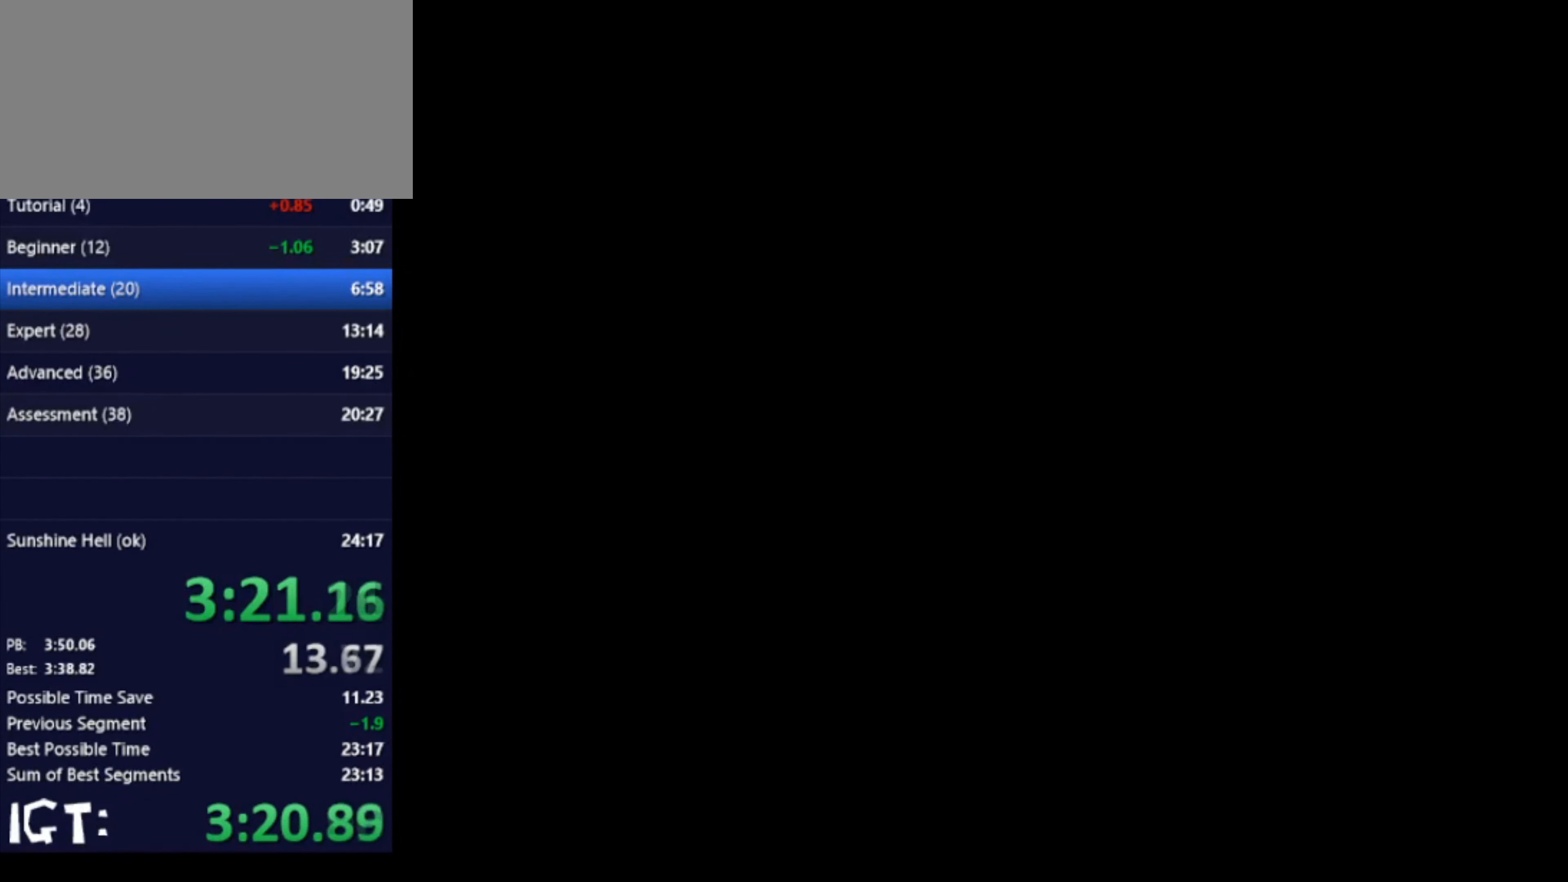
{"buttons": [], "left_stick": "left", "events": [[167, "C_DOWN", "down"], [167, "C_RIGHT", "down"], [201, "left_stick", "left"], [268, "C_DOWN", "up"], [301, "C_RIGHT", "up"]]}
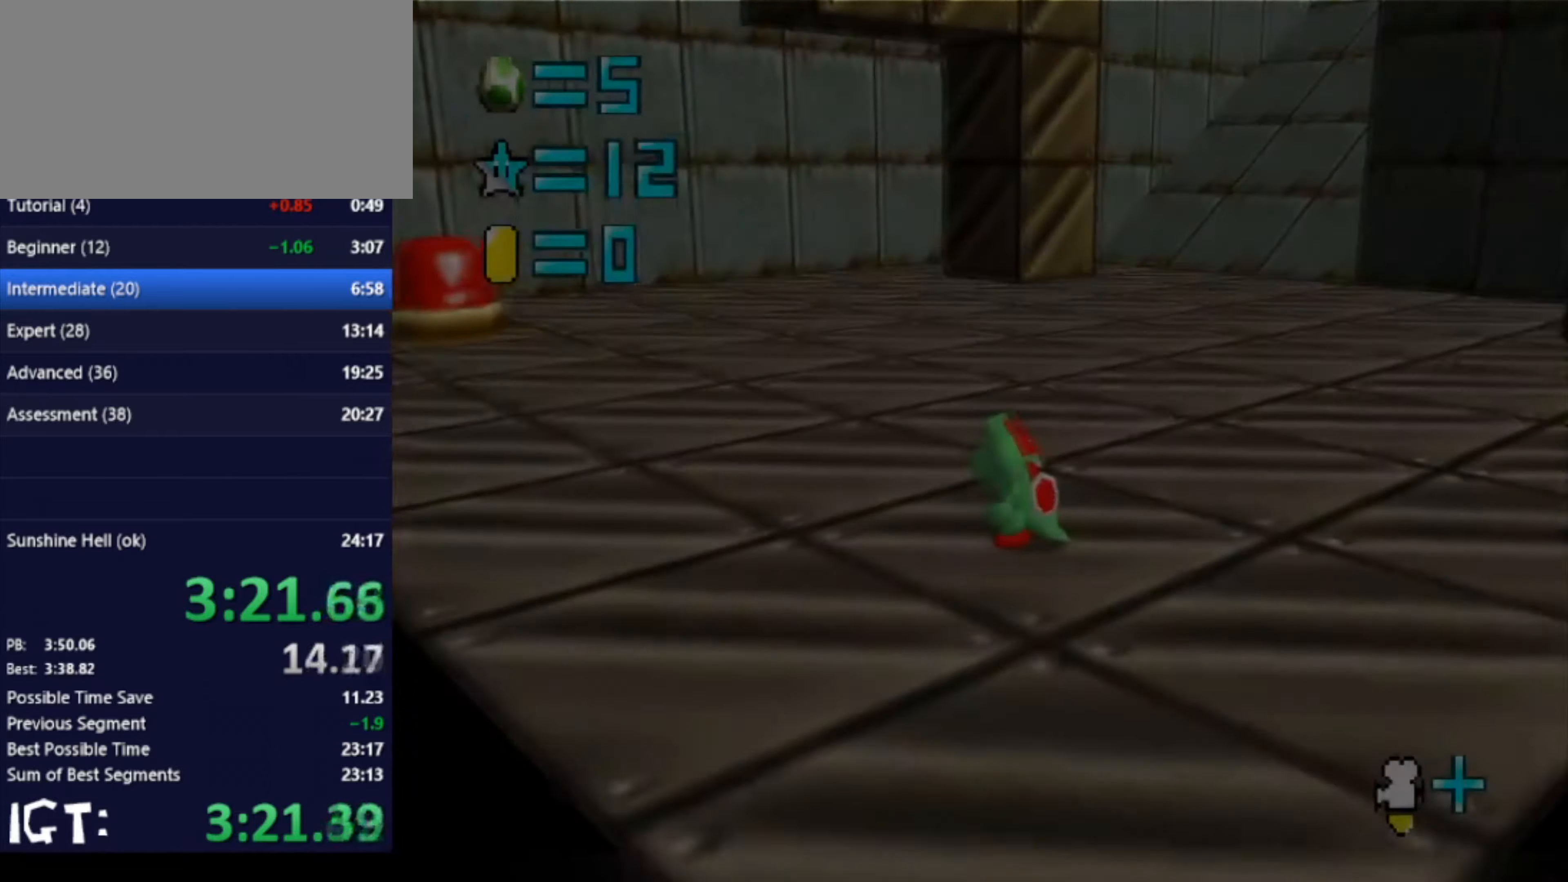
{"buttons": [], "left_stick": "up-left", "events": [[301, "left_stick", "up-left"]]}
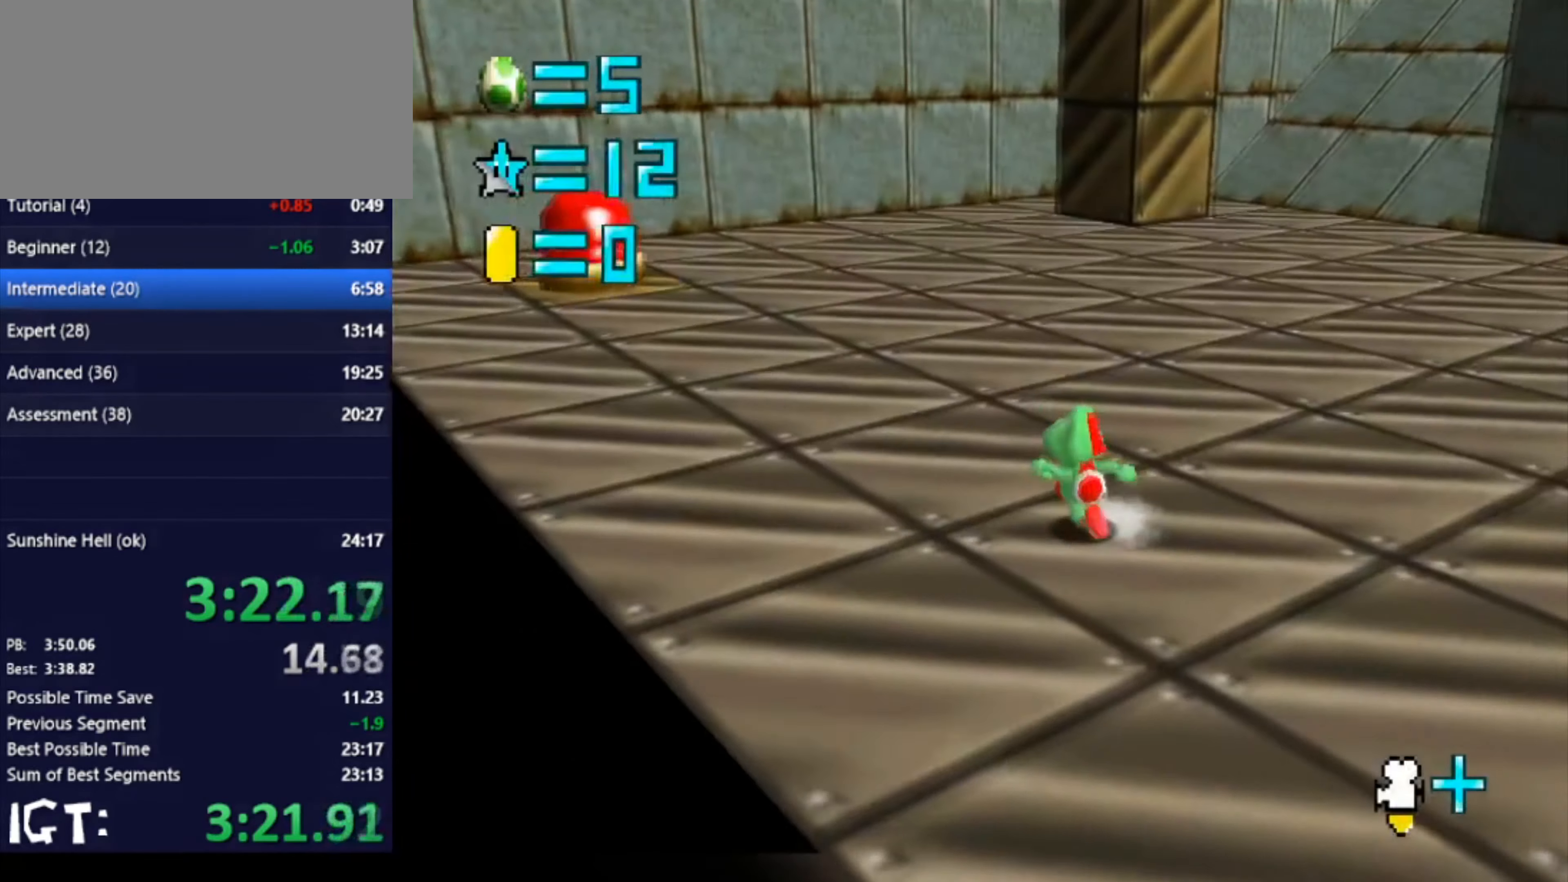
{"buttons": [], "left_stick": "up-left", "events": []}
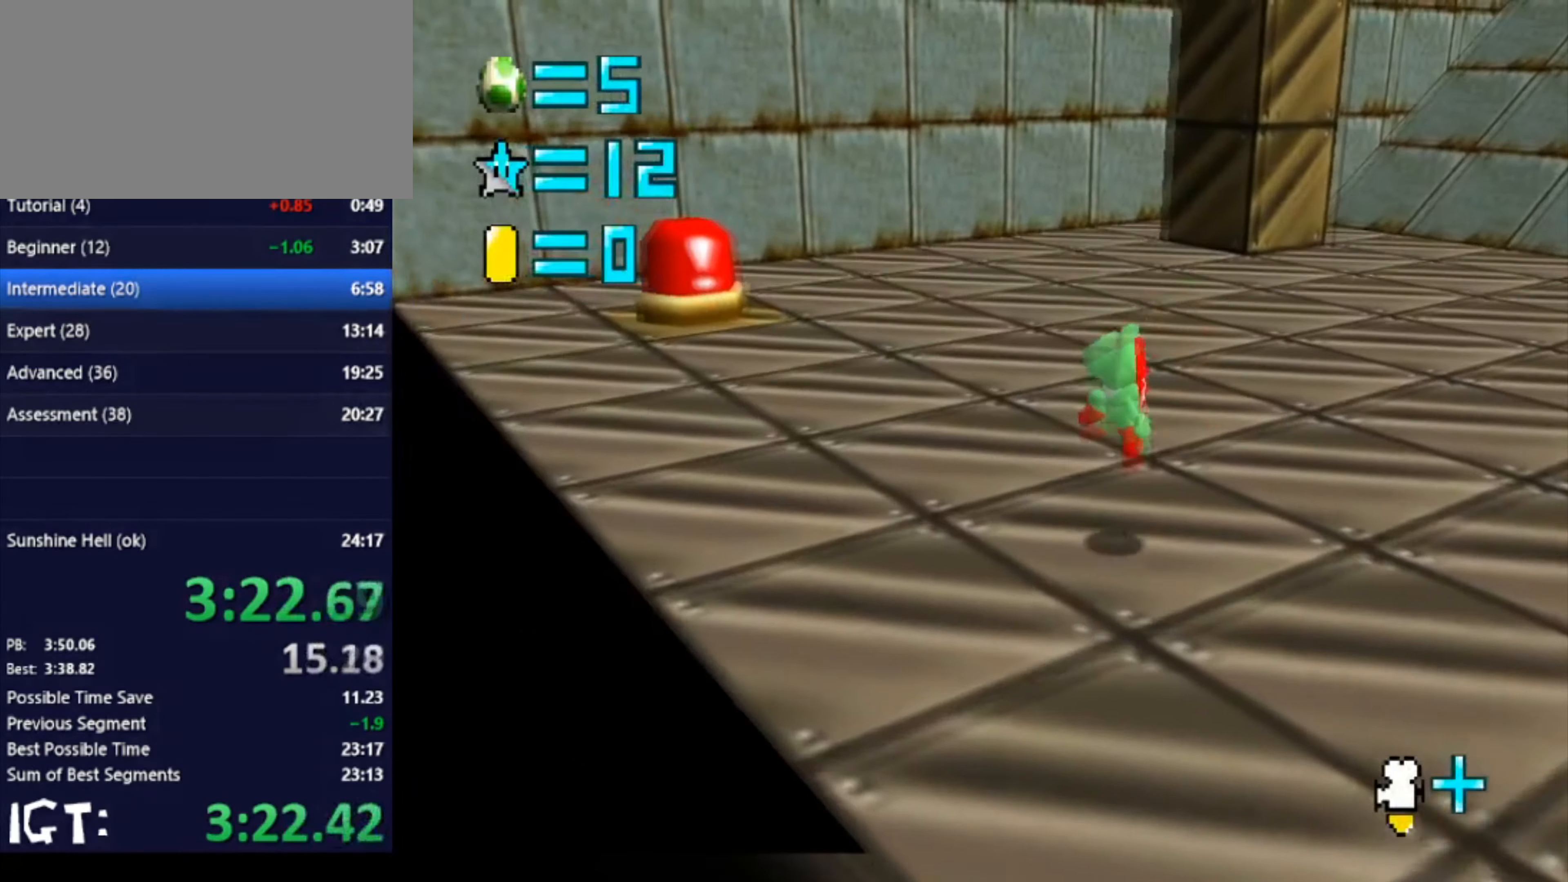
{"buttons": [], "left_stick": "up-left", "events": []}
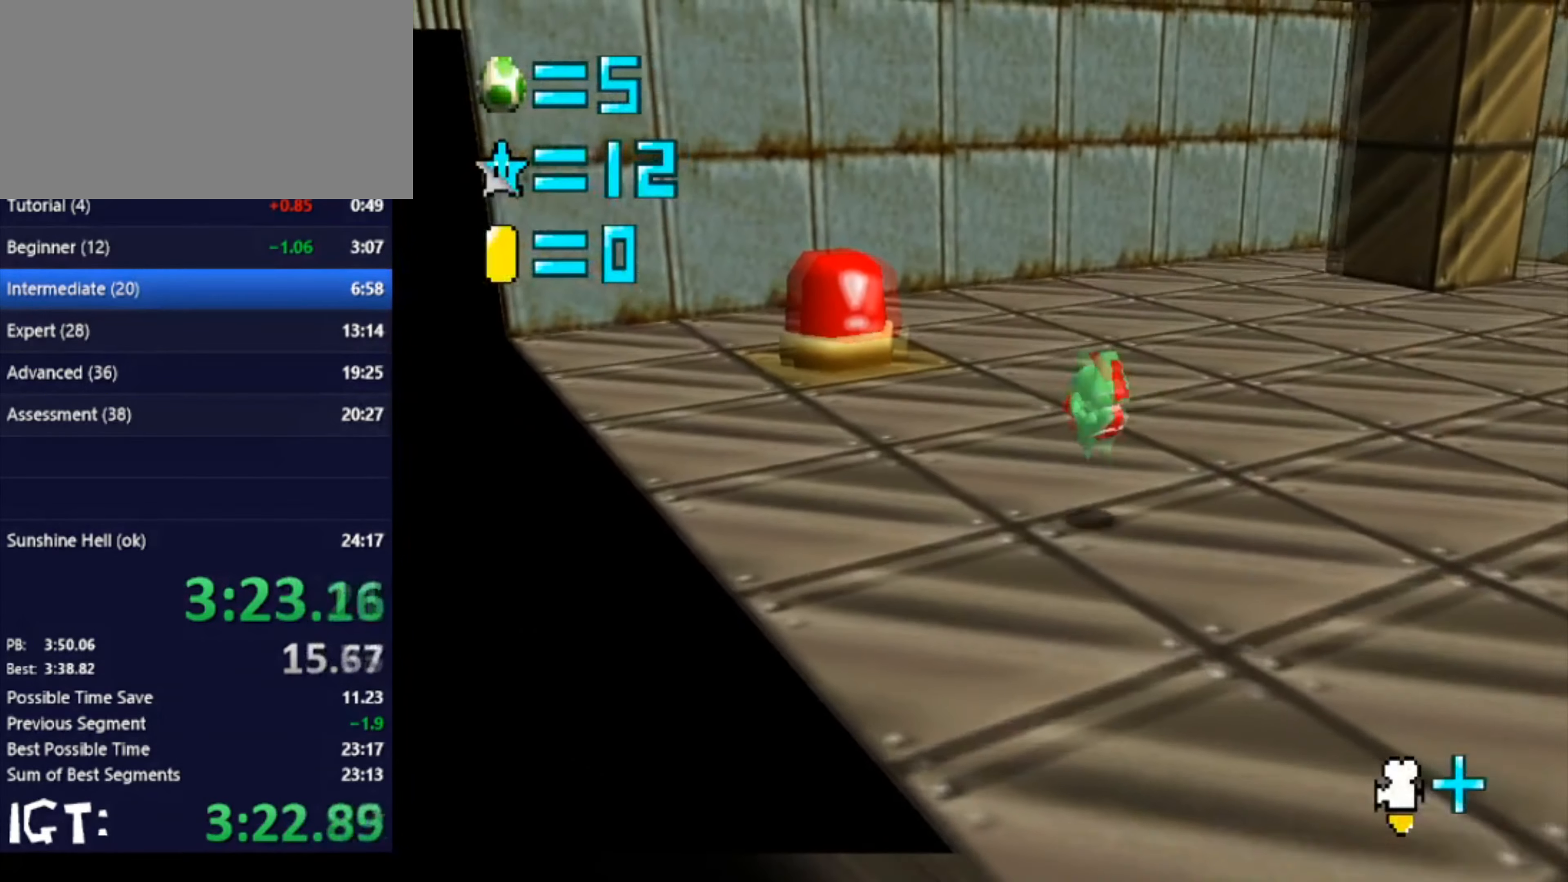
{"buttons": [], "left_stick": "up", "events": [[300, "left_stick", "up"]]}
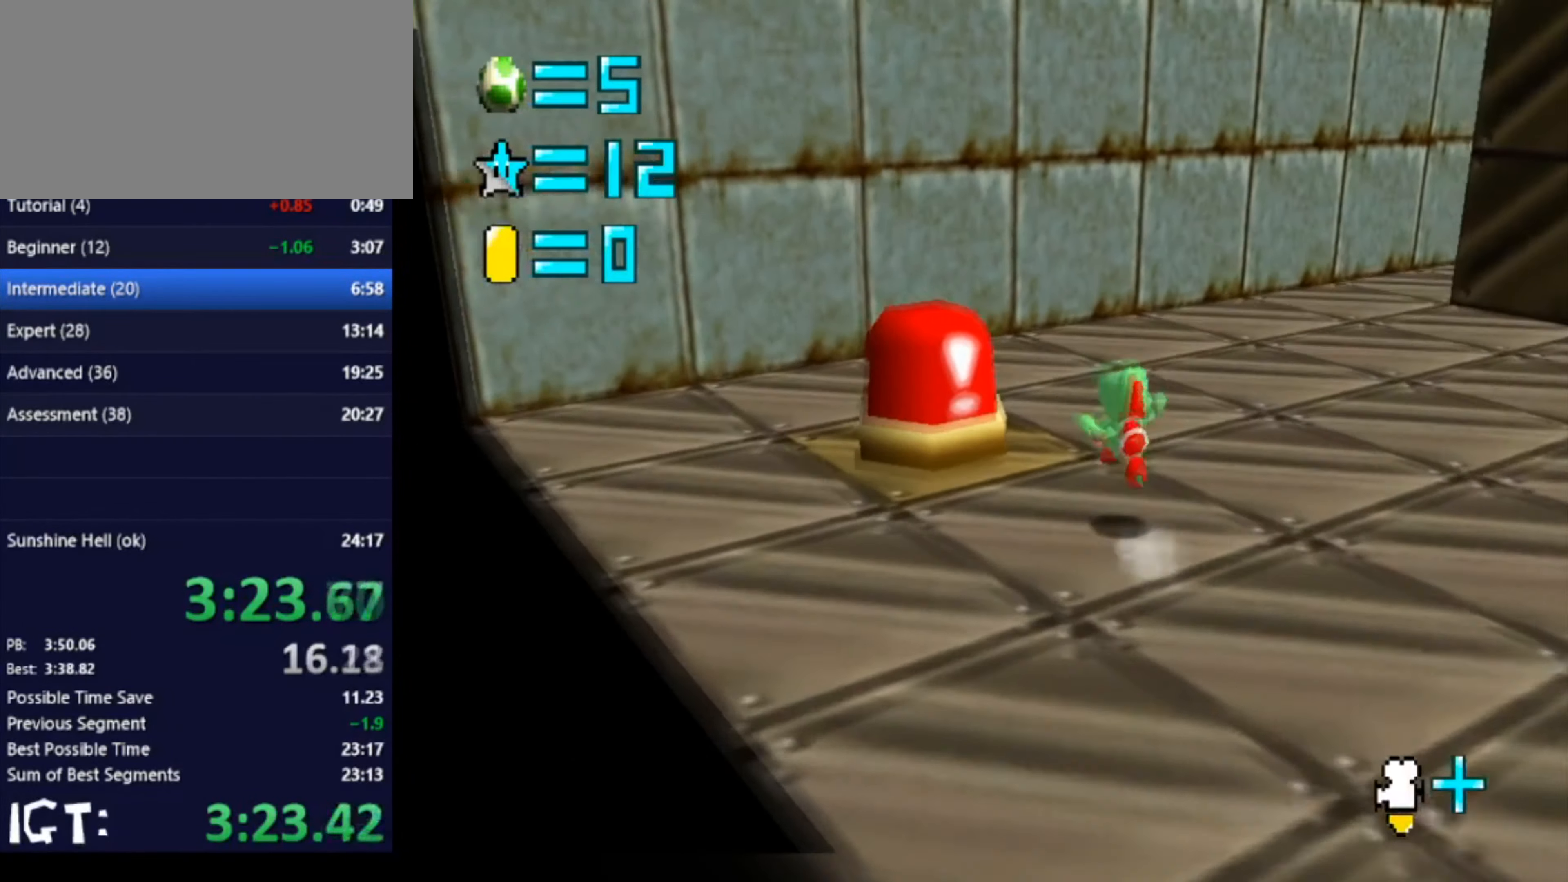
{"buttons": [], "left_stick": "down", "events": [[67, "left_stick", "left"], [367, "left_stick", "down-left"], [501, "left_stick", "down"]]}
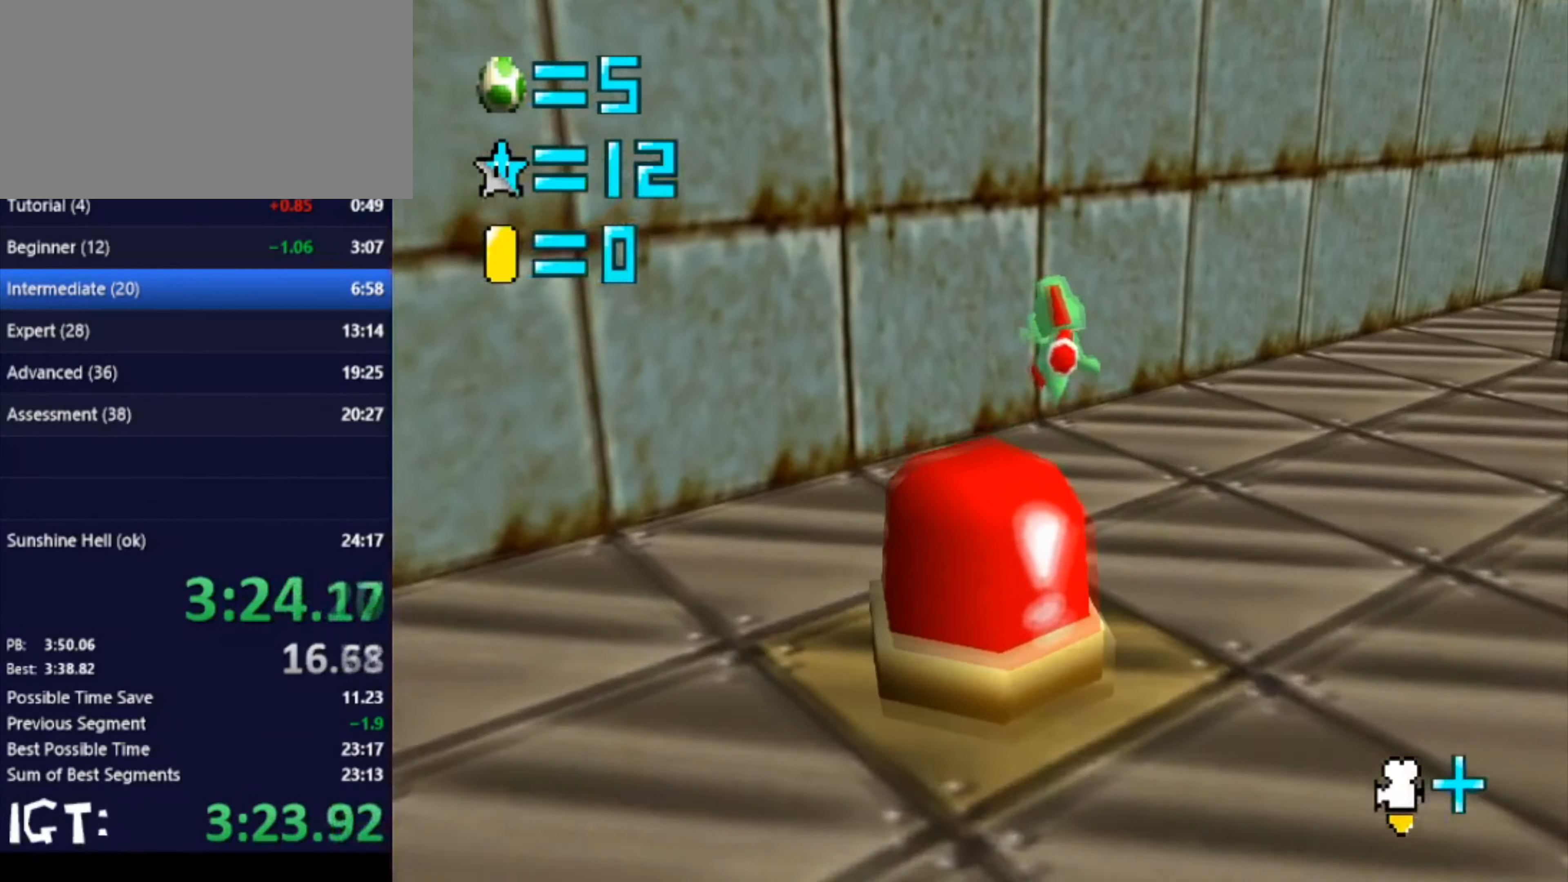
{"buttons": [], "left_stick": "down", "events": []}
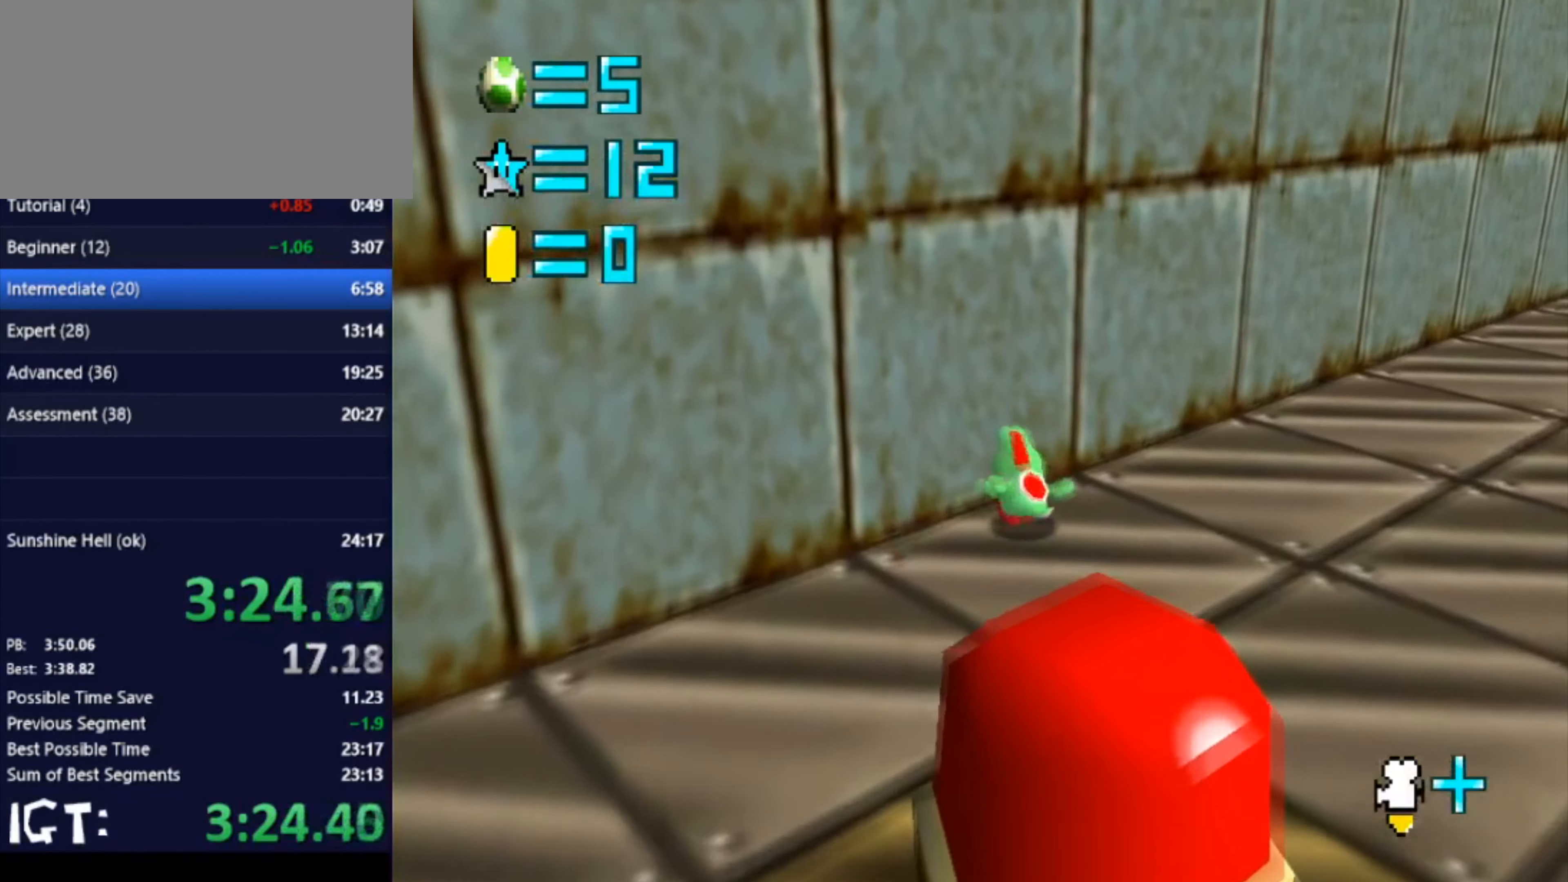
{"buttons": [], "left_stick": "down", "events": []}
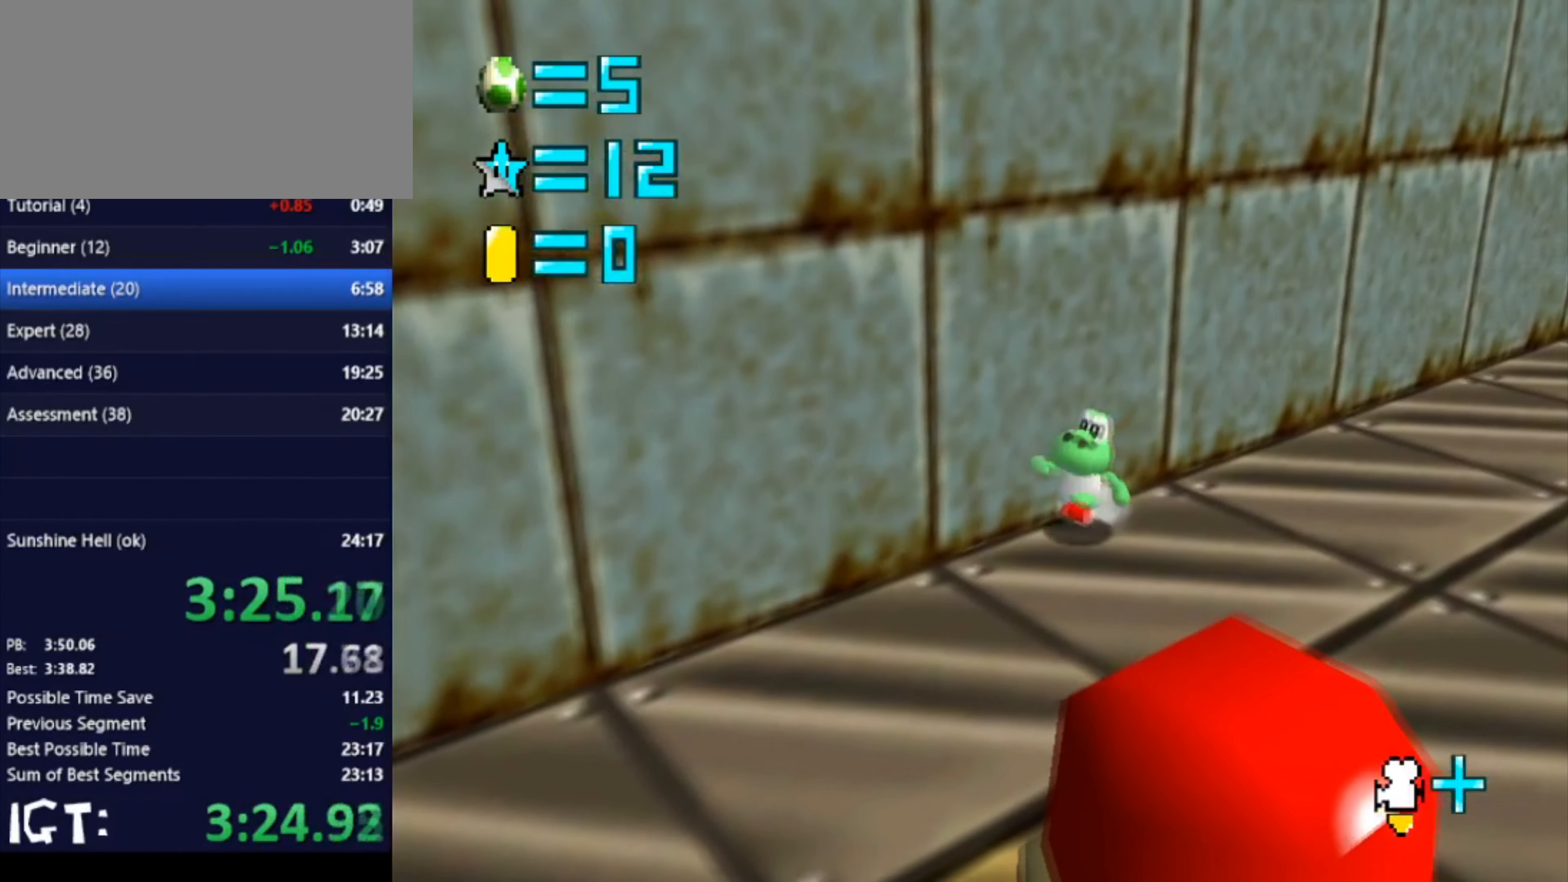
{"buttons": [], "left_stick": "down", "events": [[100, "C_LEFT", "down"], [267, "C_LEFT", "up"], [300, "C_LEFT", "down"], [434, "C_LEFT", "up"]]}
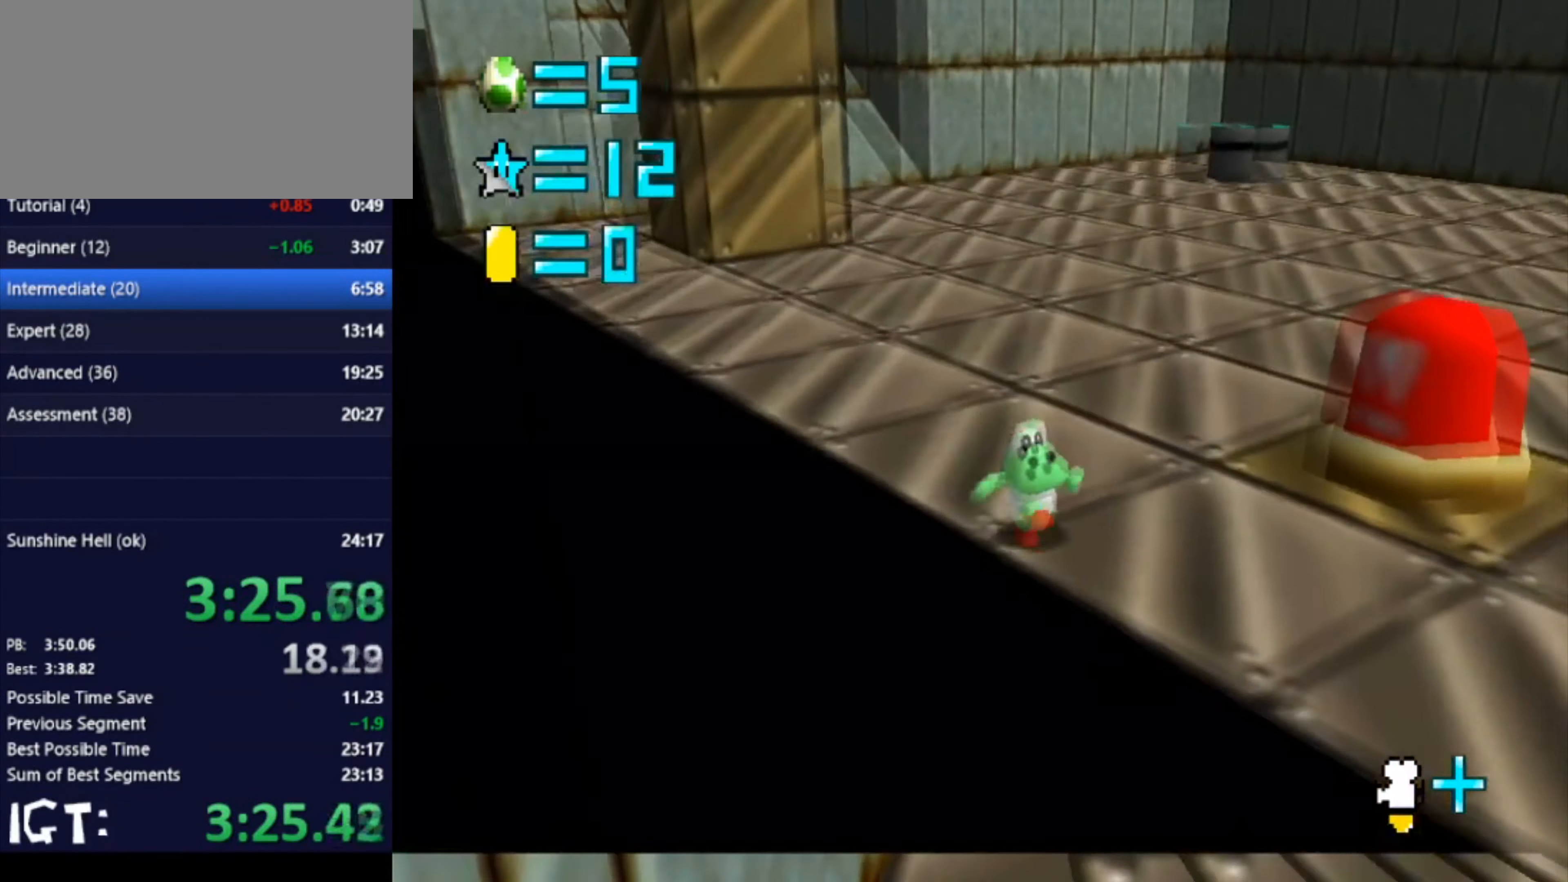
{"buttons": [], "left_stick": "down", "events": [[100, "left_stick", "down-right"], [467, "left_stick", "down"]]}
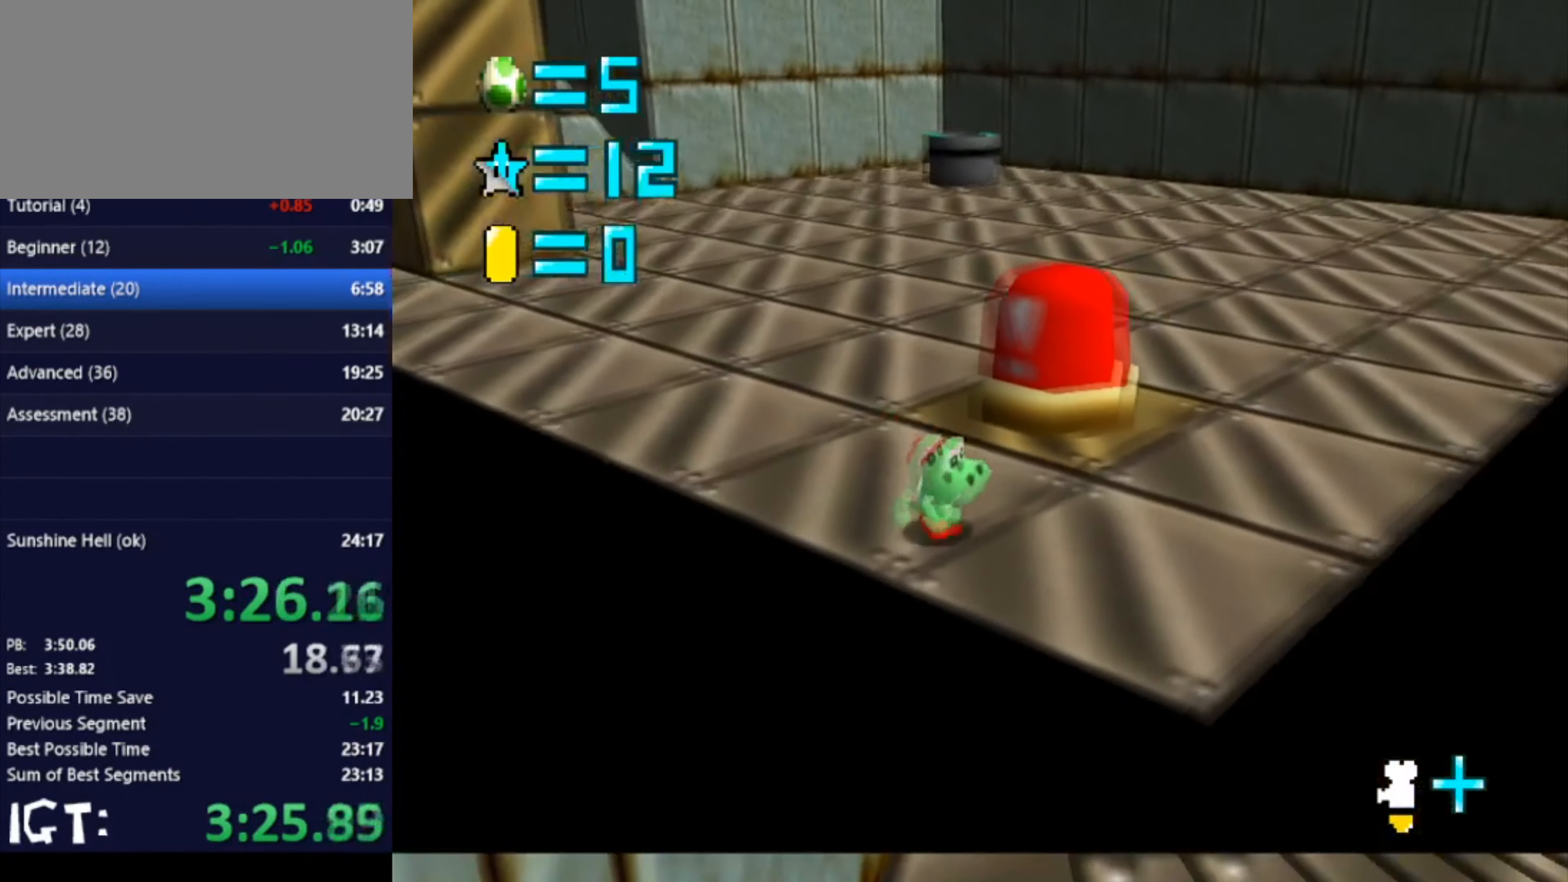
{"buttons": [], "left_stick": "up-right", "events": [[33, "left_stick", "down-left"], [167, "left_stick", "up"], [267, "left_stick", "up-right"]]}
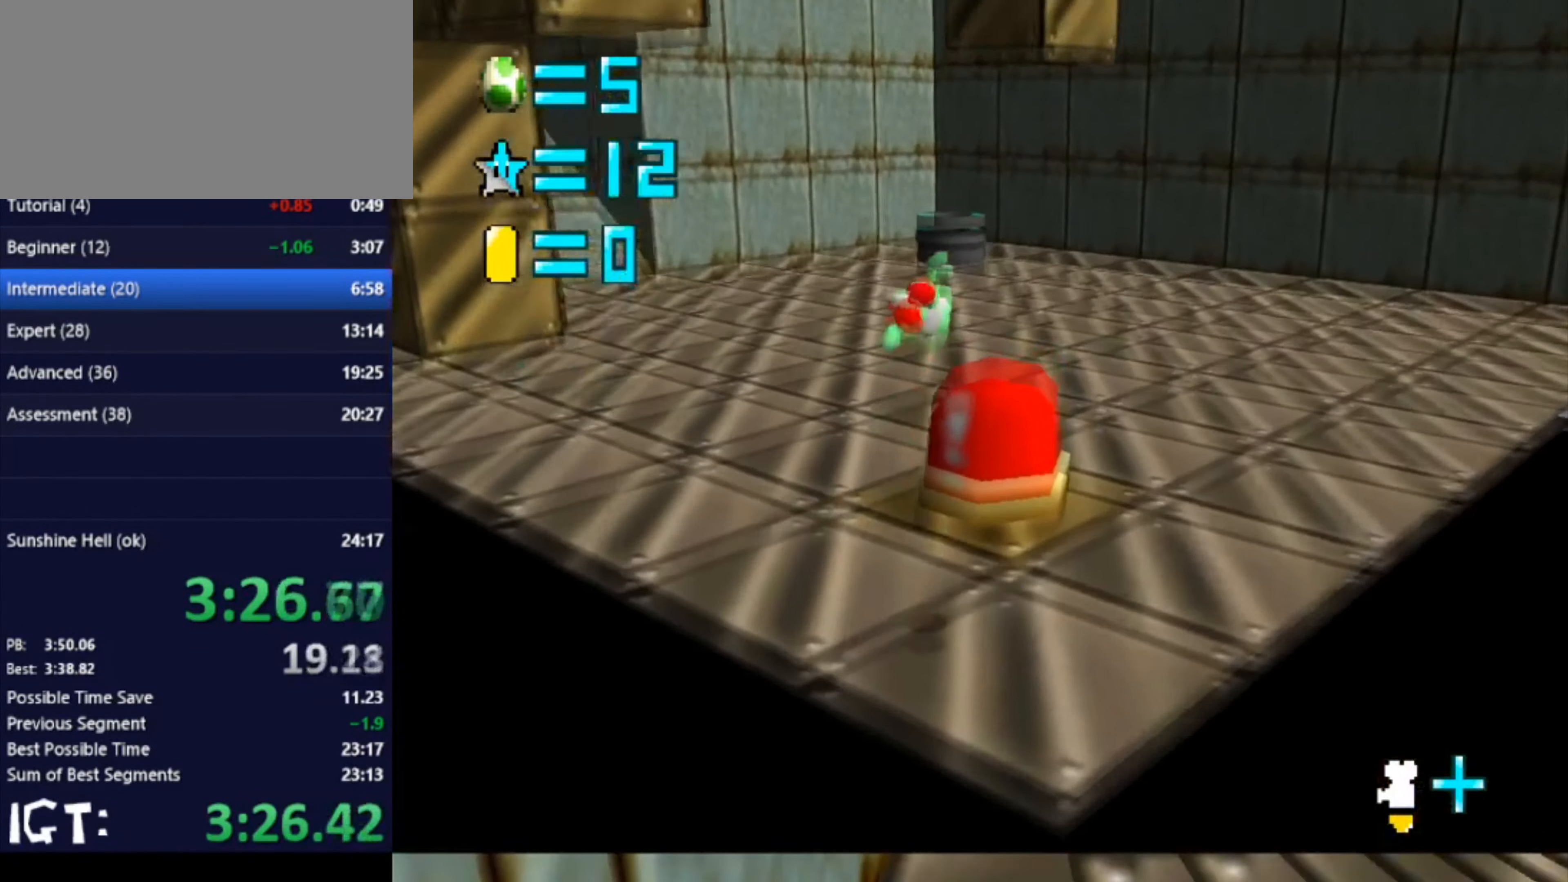
{"buttons": [], "left_stick": "up-right", "events": []}
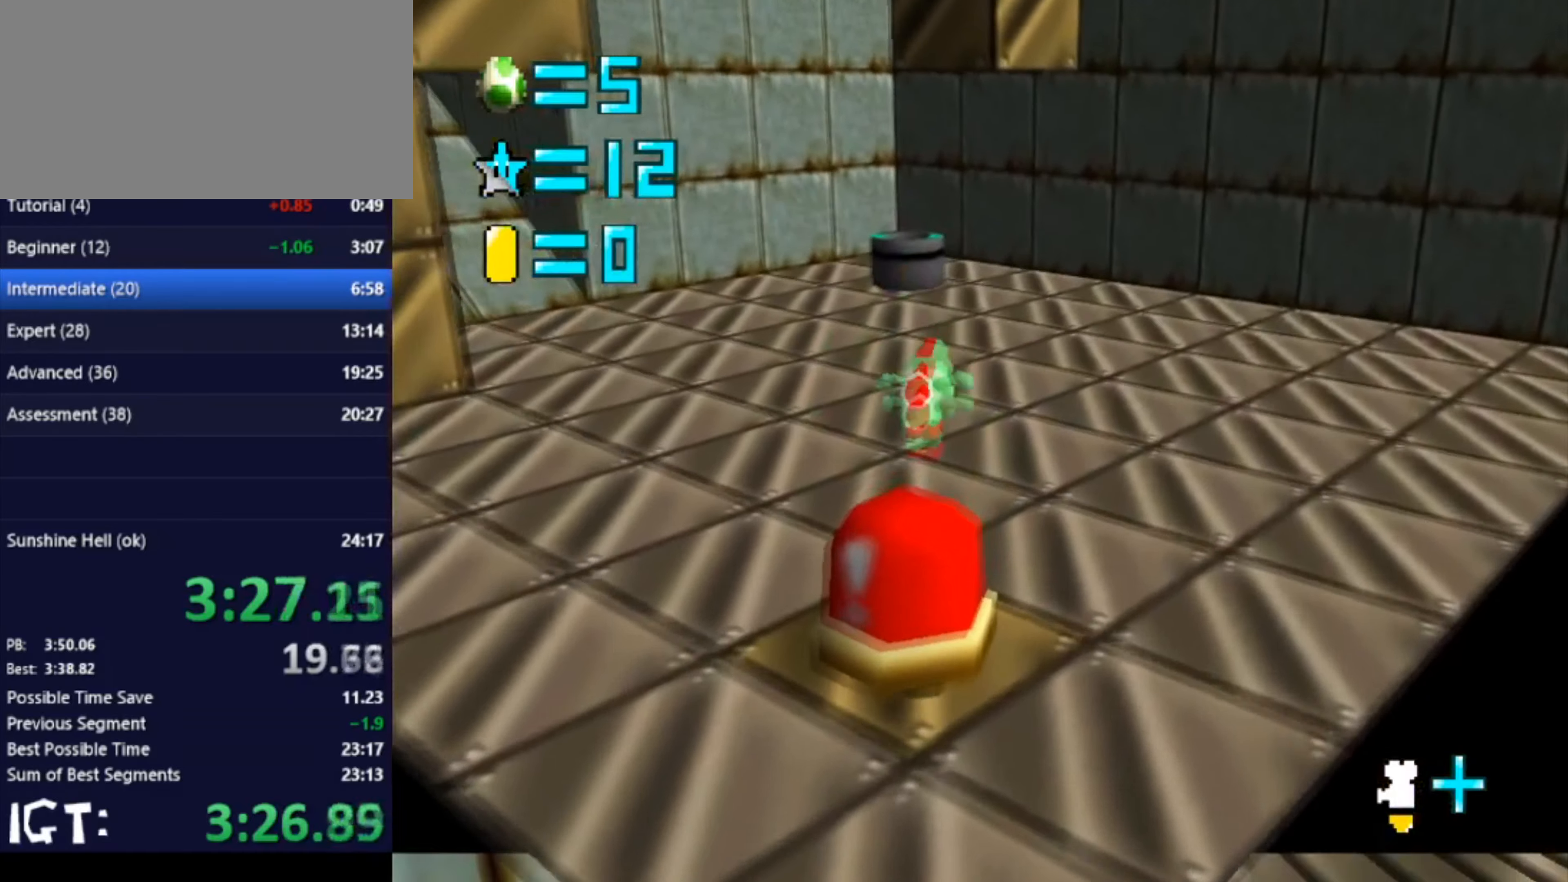
{"buttons": [], "left_stick": "up-right", "events": []}
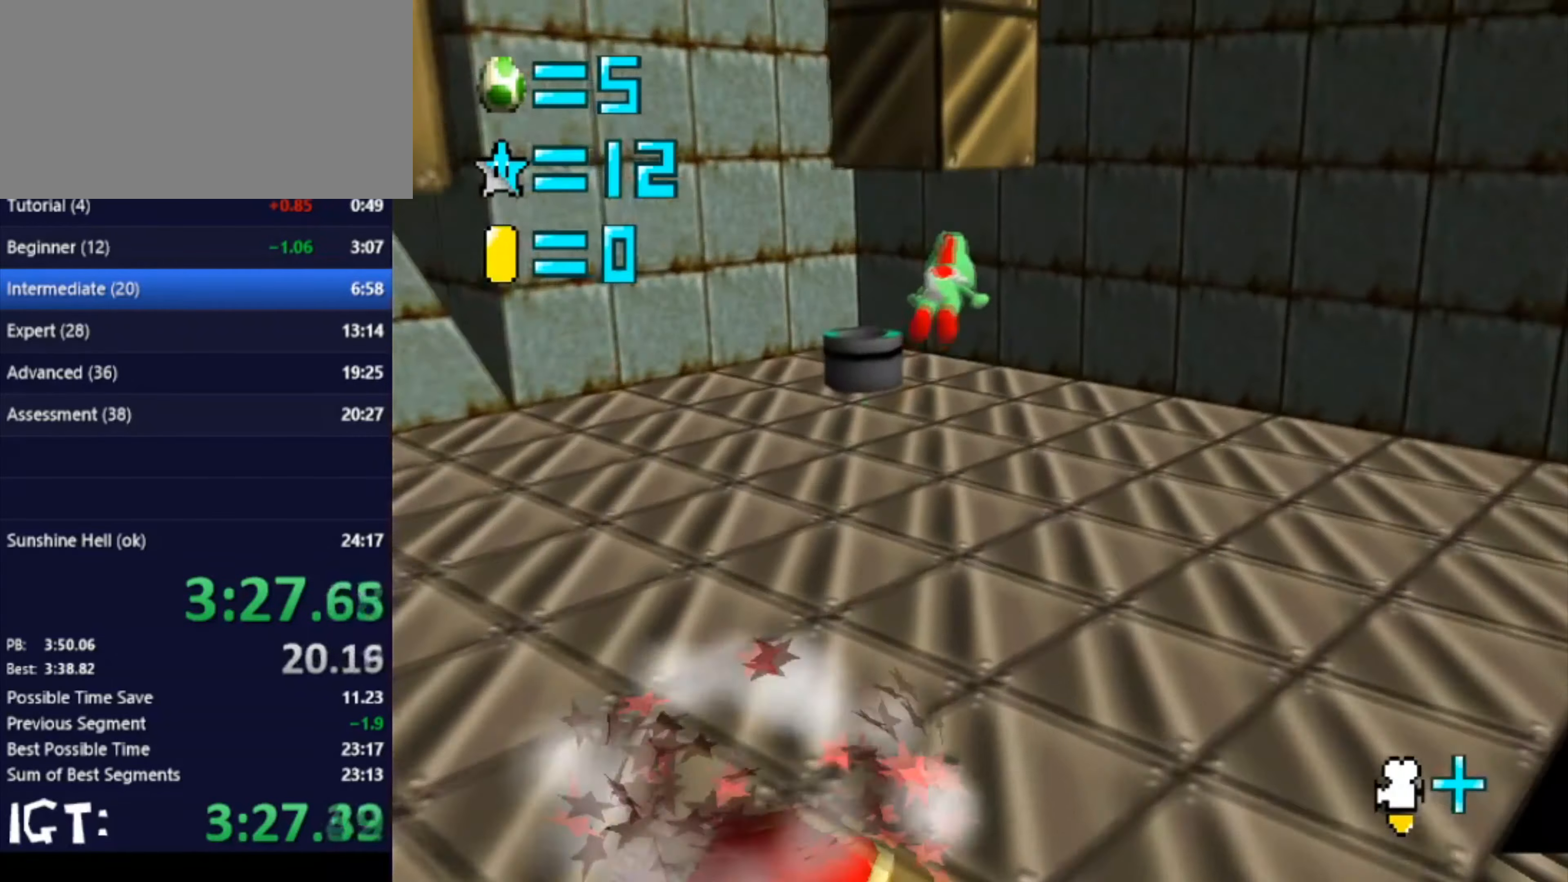
{"buttons": [], "left_stick": "up", "events": [[66, "left_stick", "up"]]}
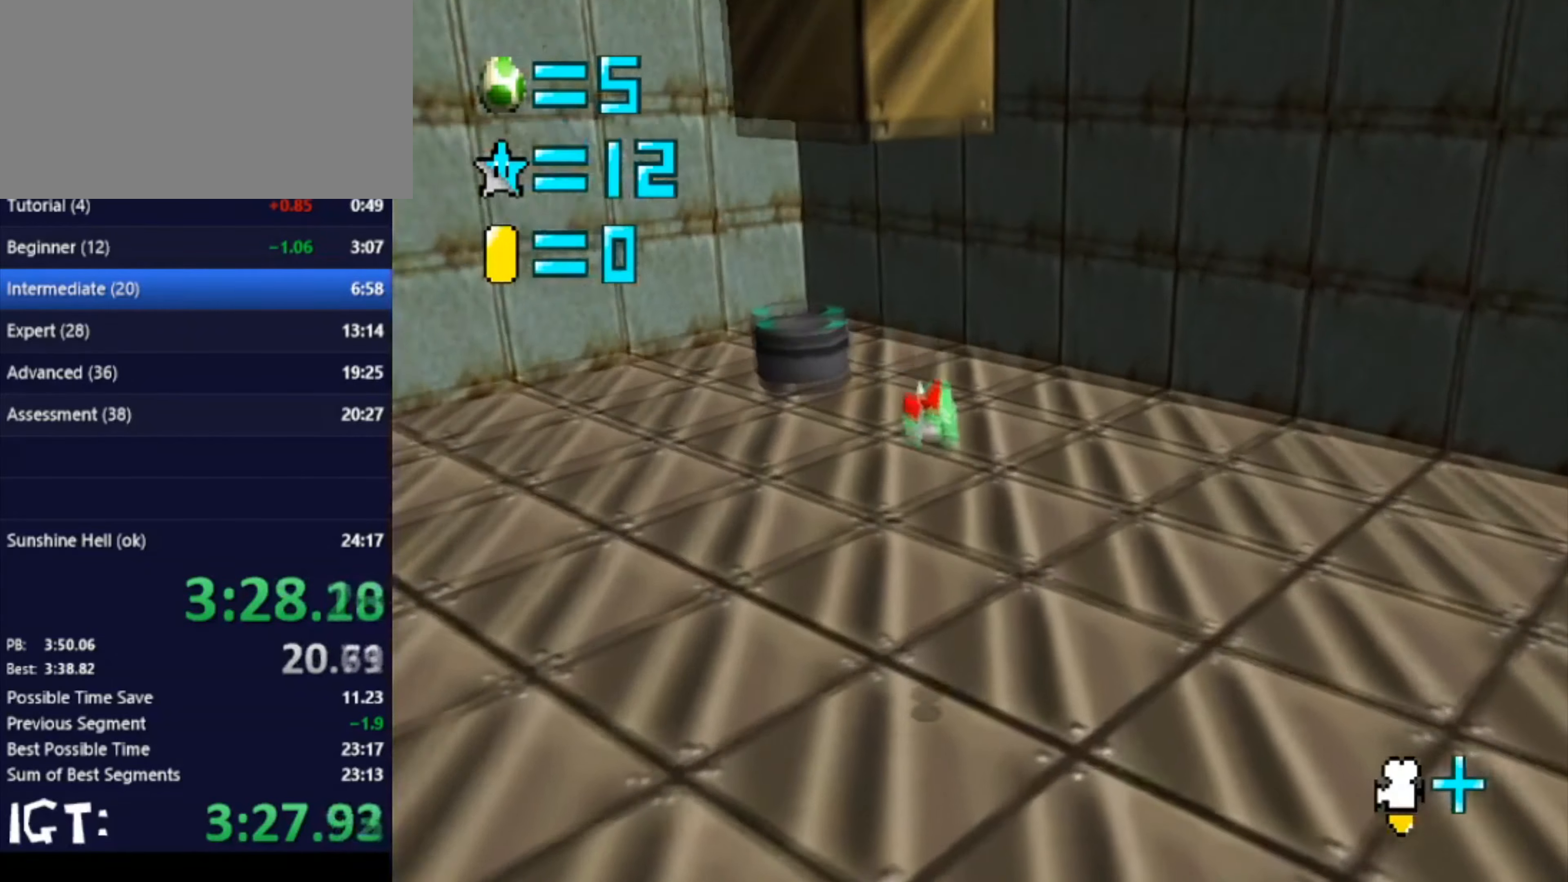
{"buttons": [], "left_stick": "center", "events": [[100, "C_RIGHT", "down"], [234, "C_RIGHT", "up"], [367, "left_stick", "center"]]}
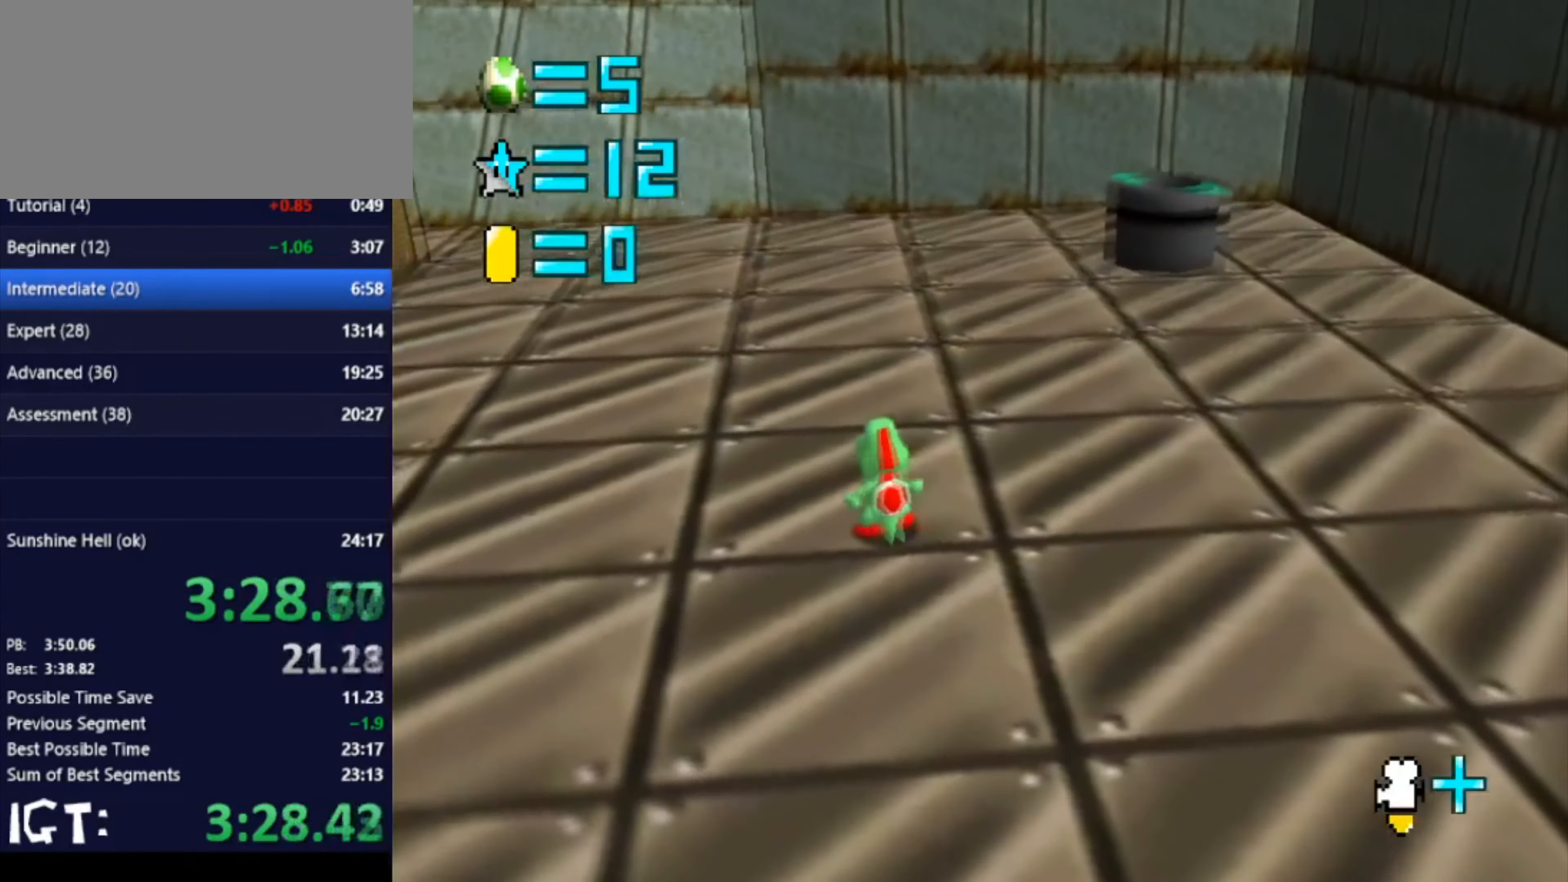
{"buttons": [], "left_stick": "center", "events": []}
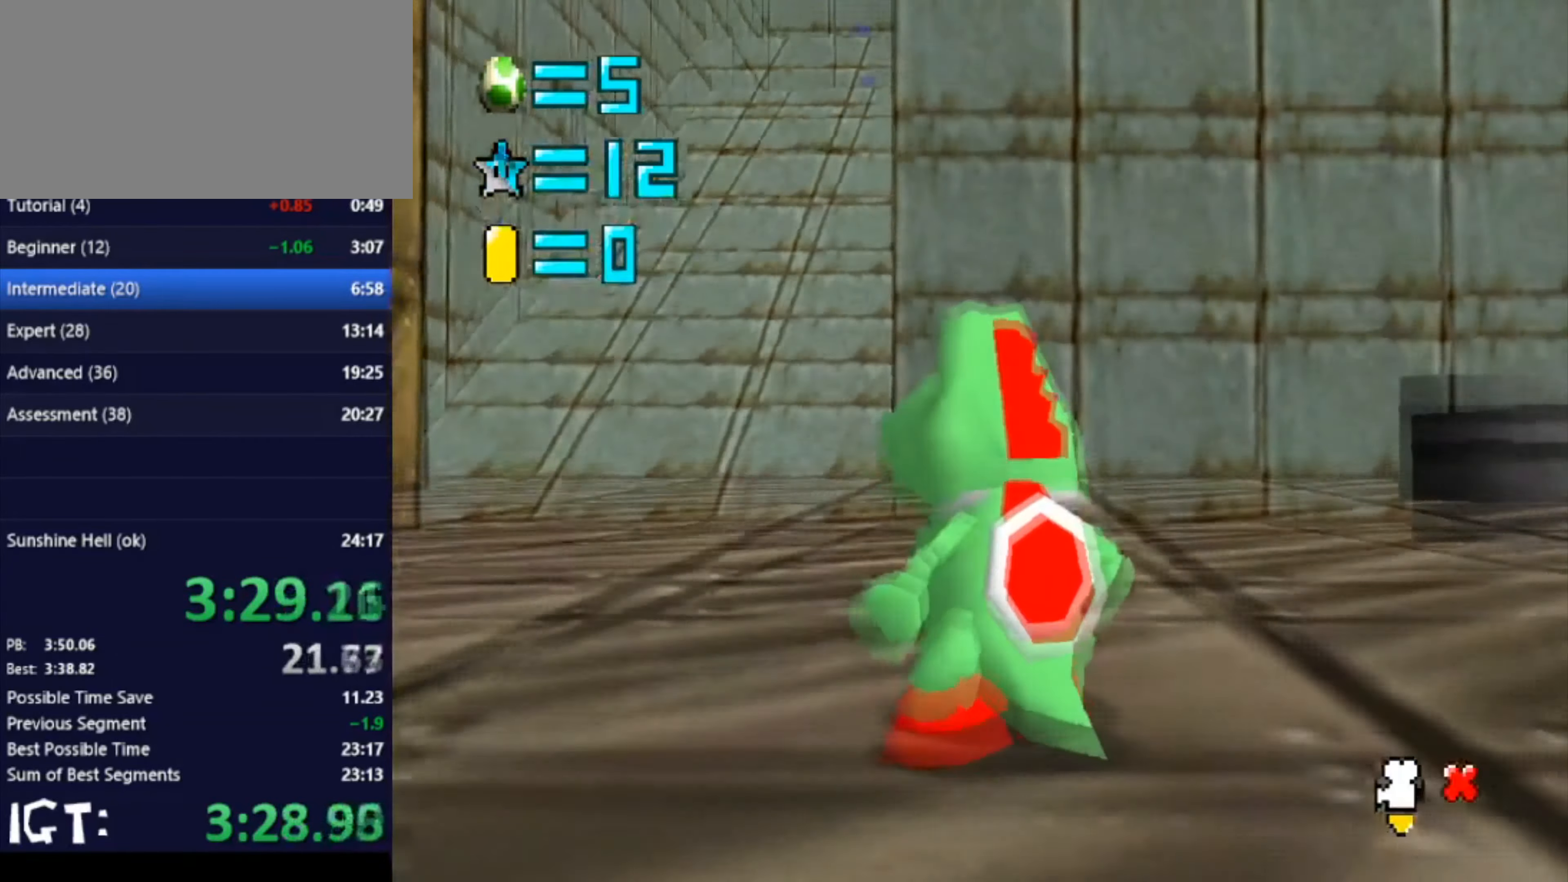
{"buttons": [], "left_stick": "right", "events": [[401, "left_stick", "right"]]}
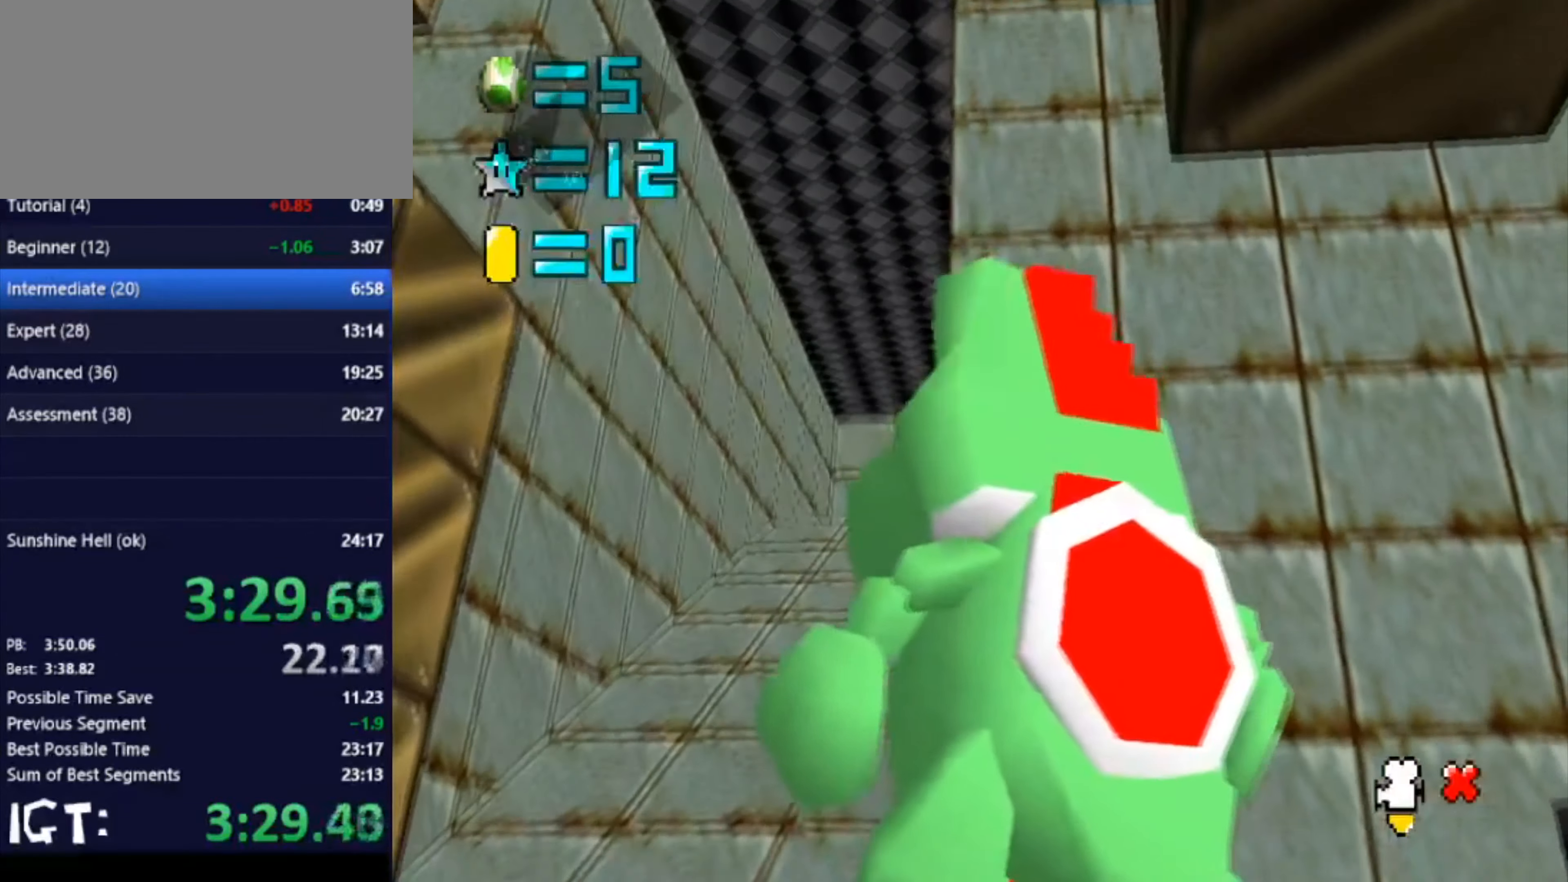
{"buttons": [], "left_stick": "up", "events": [[66, "left_stick", "center"], [333, "left_stick", "up"]]}
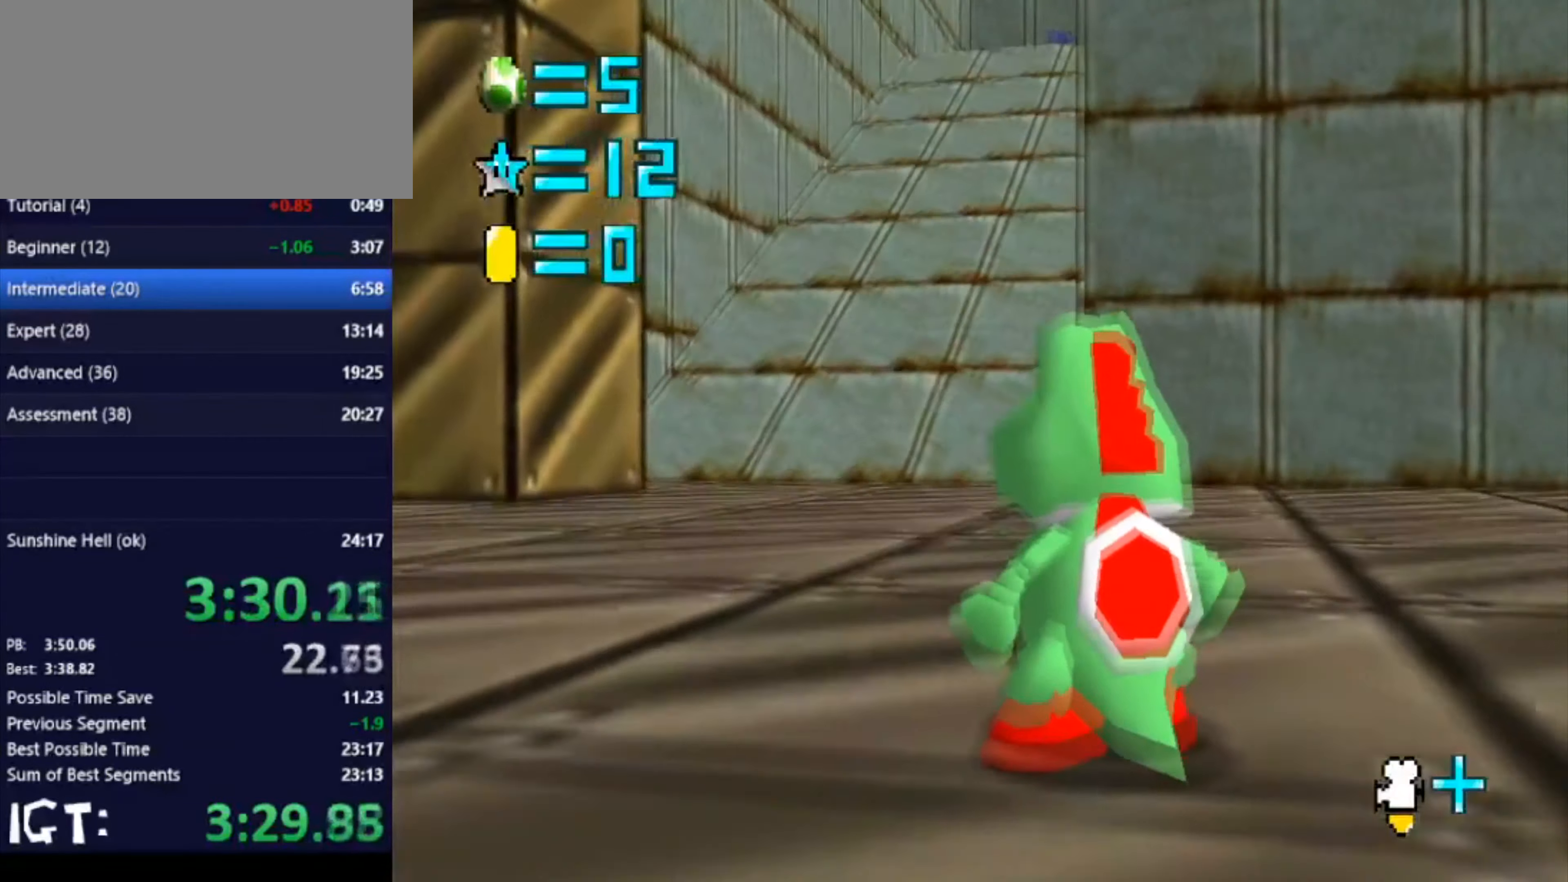
{"buttons": [], "left_stick": "up", "events": []}
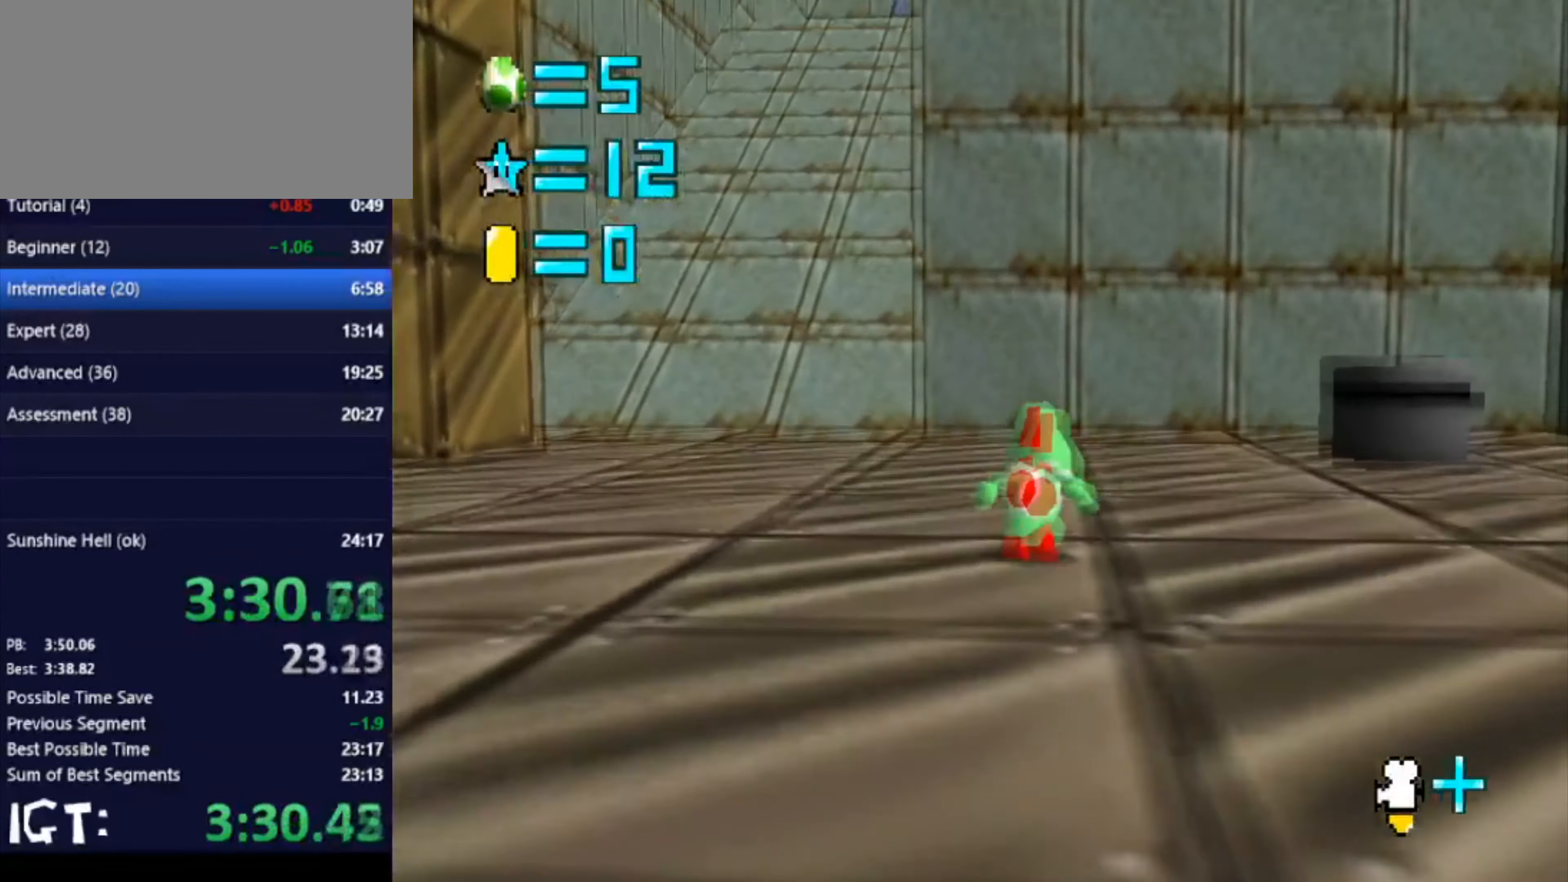
{"buttons": [], "left_stick": "right", "events": [[200, "left_stick", "up-right"], [300, "left_stick", "right"]]}
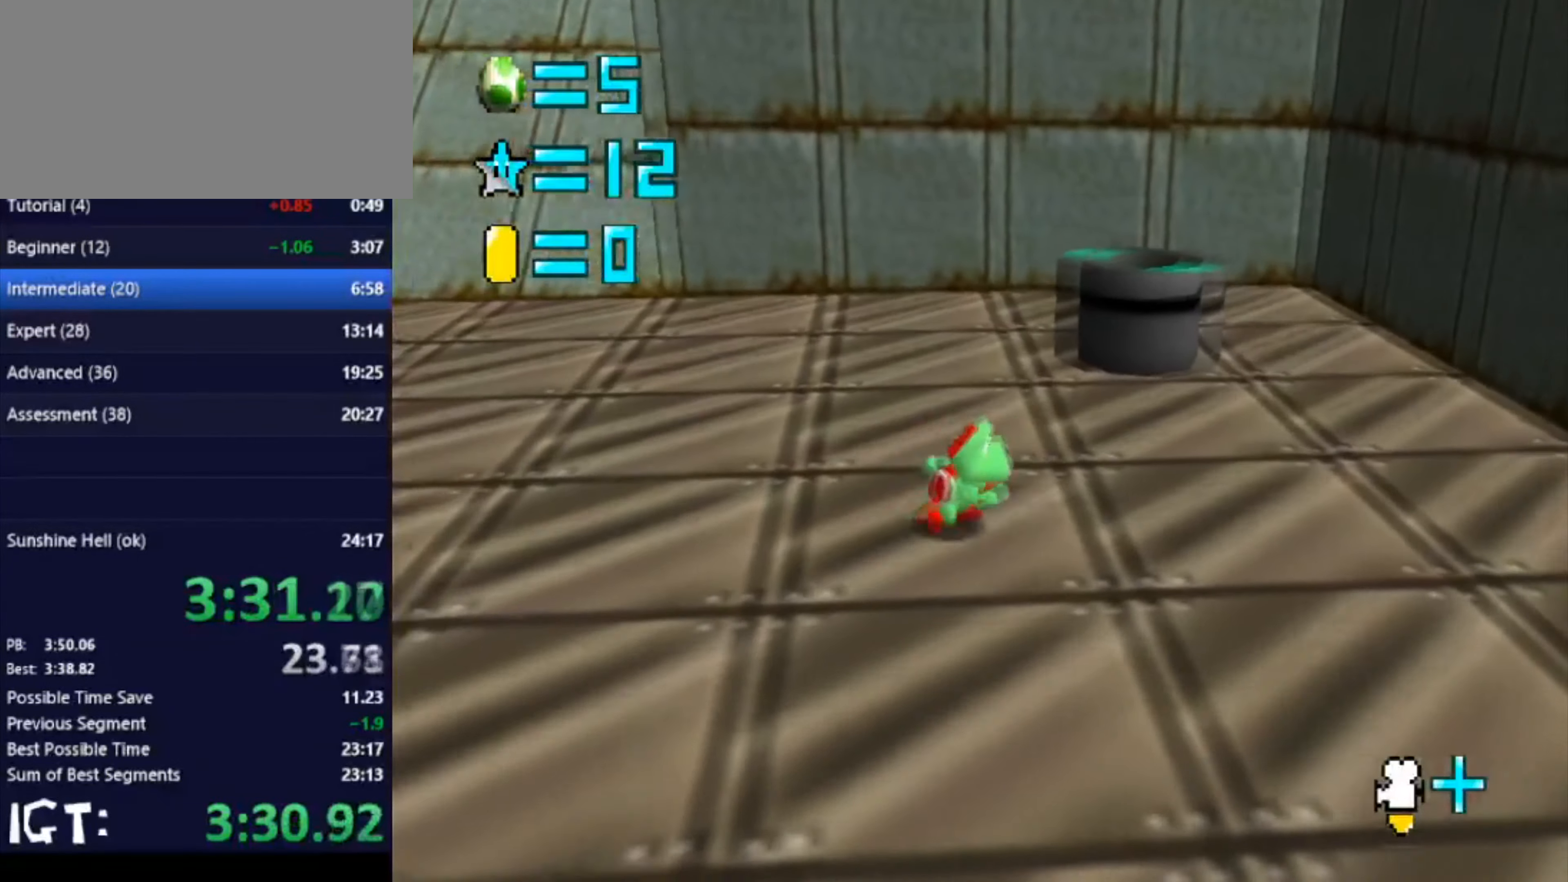
{"buttons": [], "left_stick": "right", "events": []}
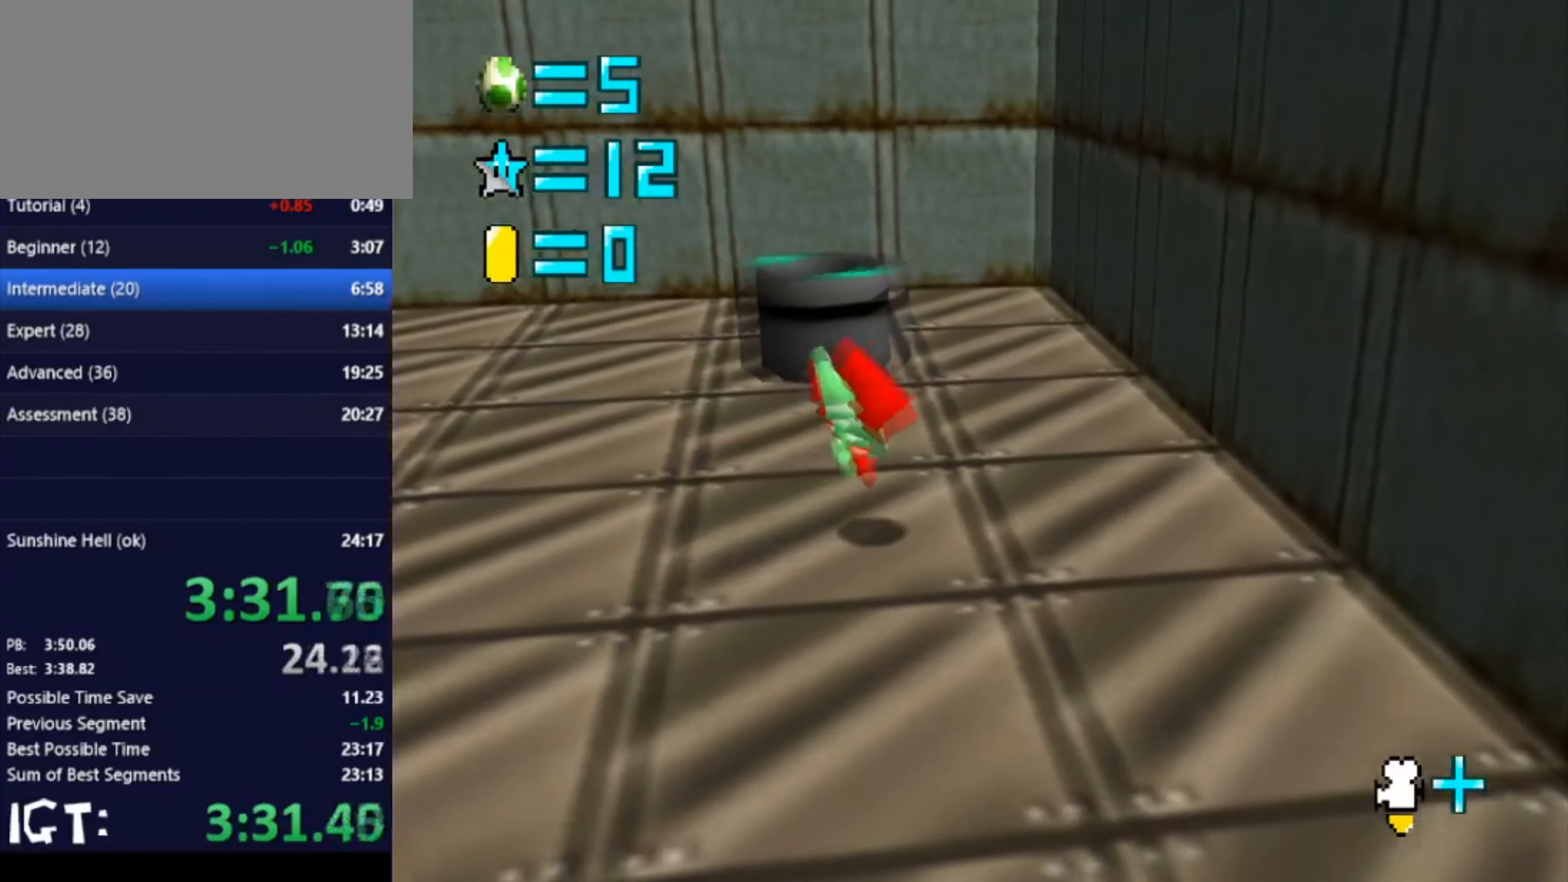
{"buttons": [], "left_stick": "right", "events": []}
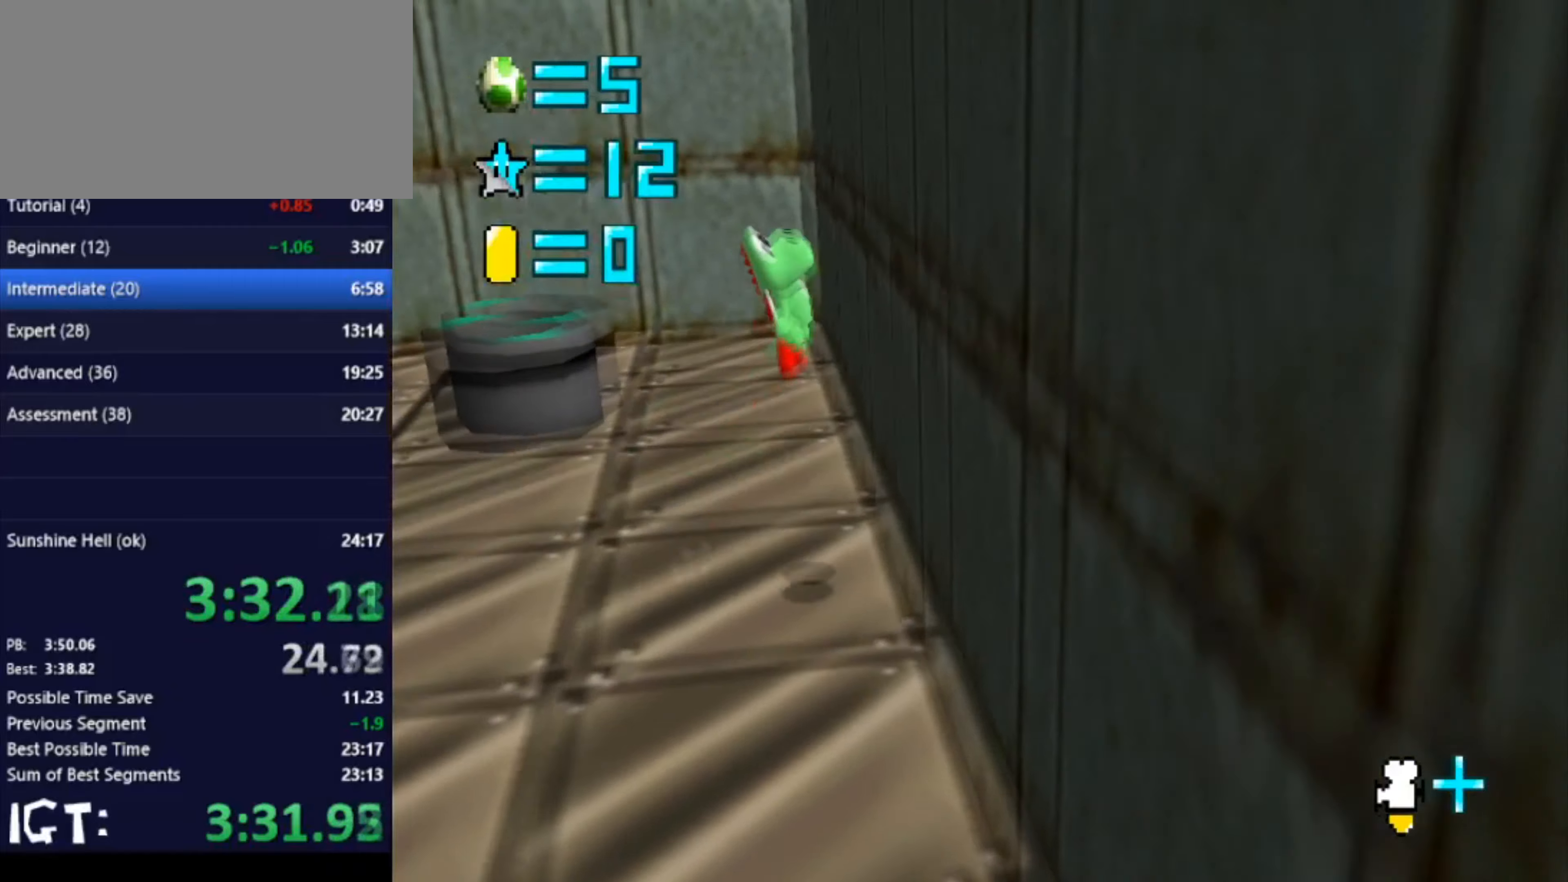
{"buttons": [], "left_stick": "left", "events": [[167, "left_stick", "left"]]}